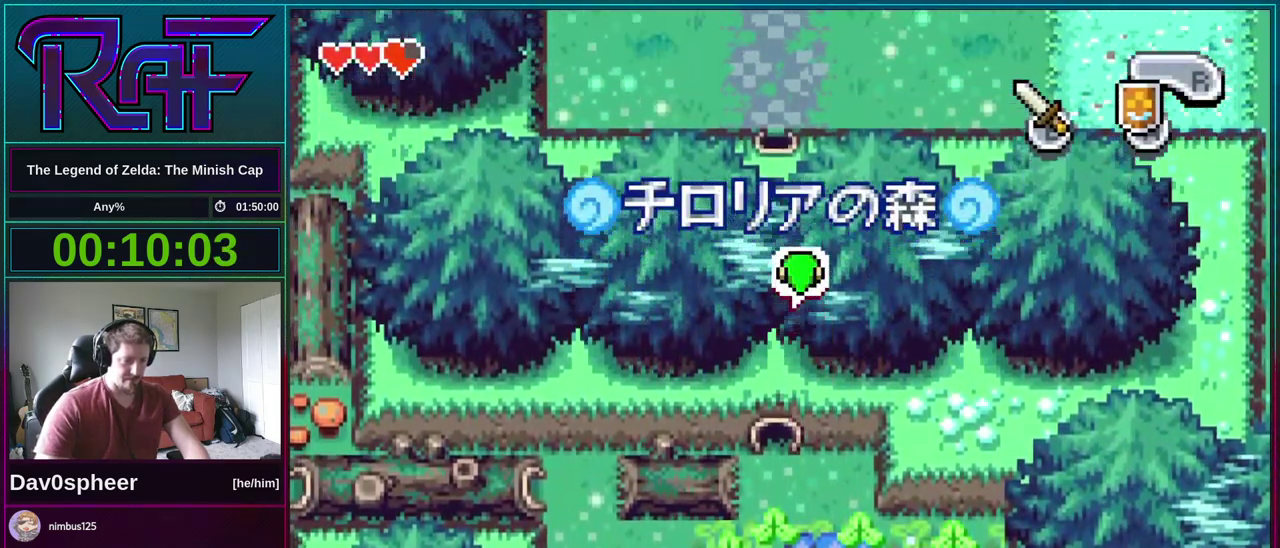
Gameplay with a controller (Nintendo layout); each line is a JSON object with the inputs held at the frame after it. "events" lists button and stick changes between this image and that frame as [ms after this image, input, new state], when the widget could be followed in between. Not read: B DPAD_RIGHT L3 R3.
{"buttons": ["DPAD_UP"], "events": []}
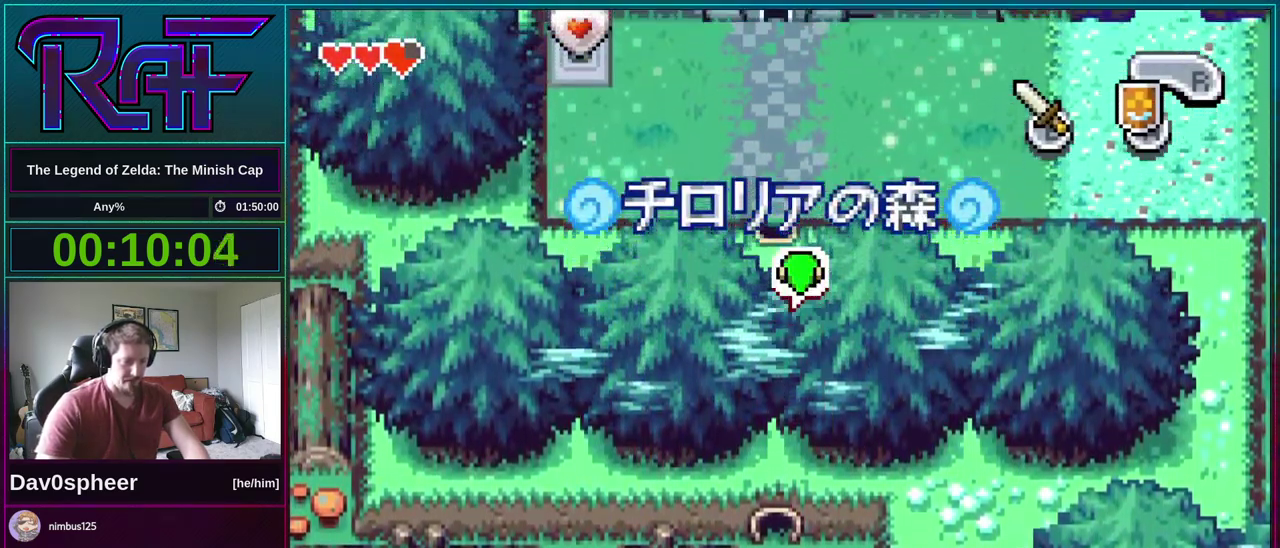
{"buttons": ["DPAD_UP"], "events": []}
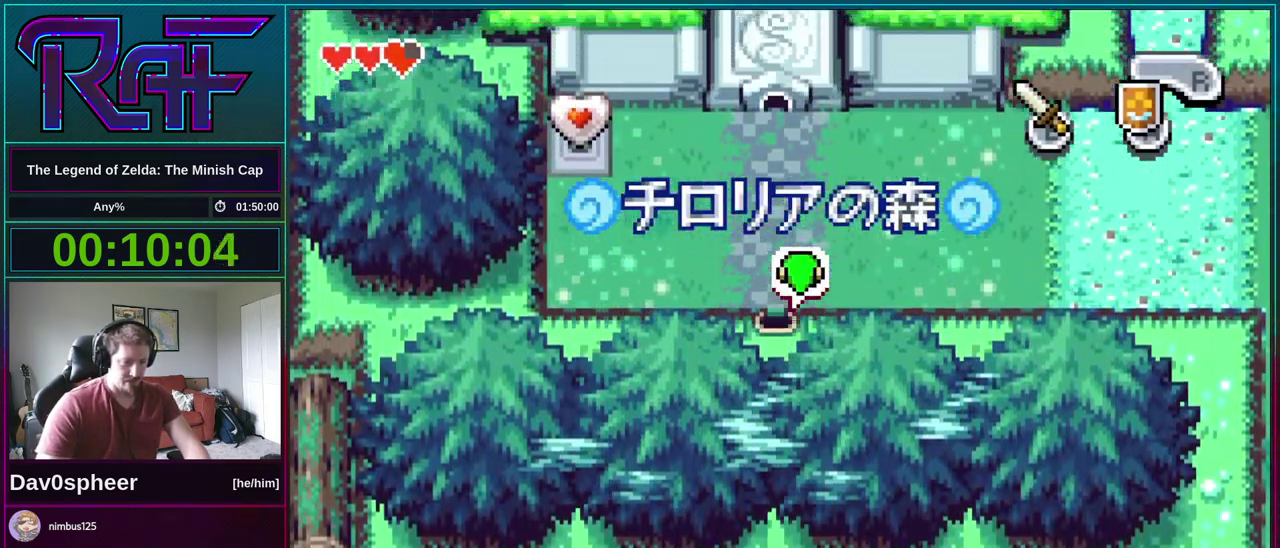
{"buttons": ["DPAD_UP"], "events": [[200, "R1", "down"], [267, "R1", "up"]]}
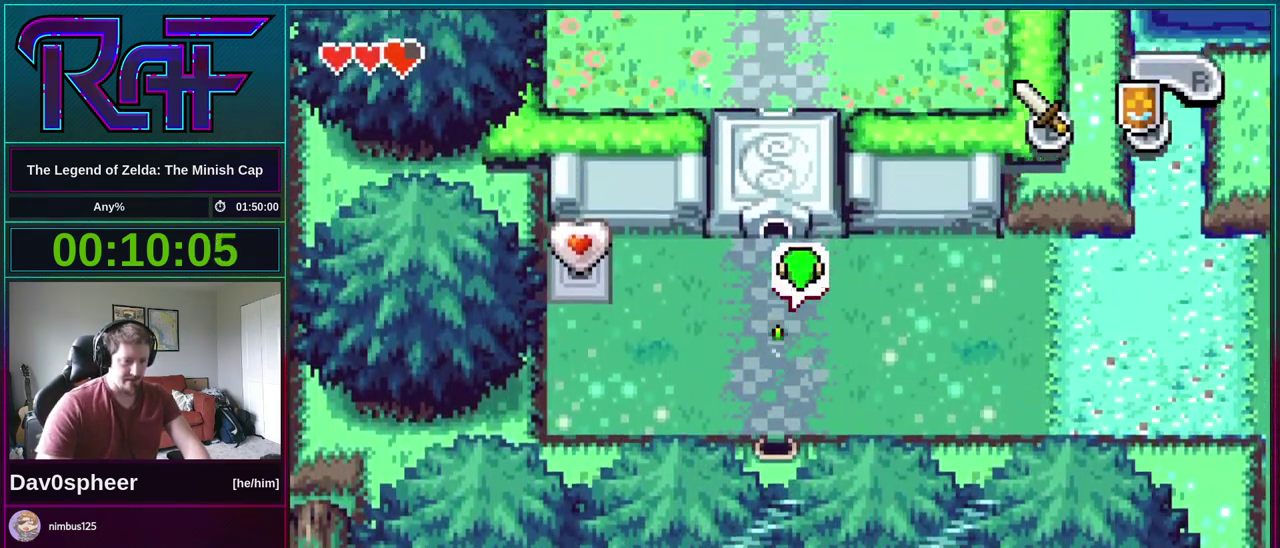
{"buttons": ["DPAD_UP"], "events": [[133, "R1", "down"], [233, "R1", "up"]]}
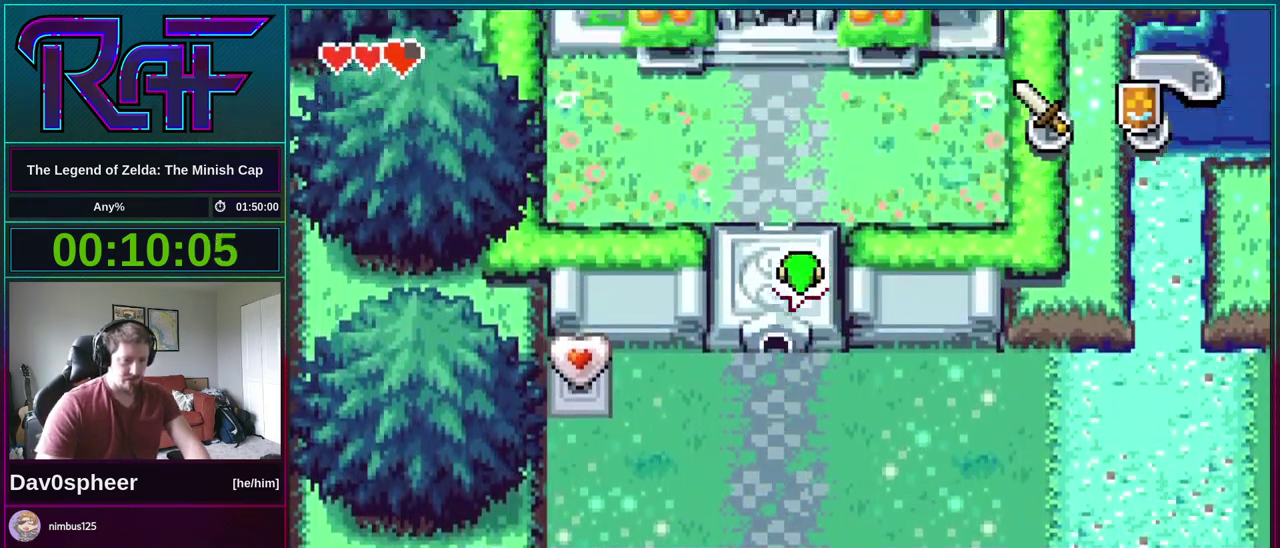
{"buttons": ["DPAD_UP"], "events": []}
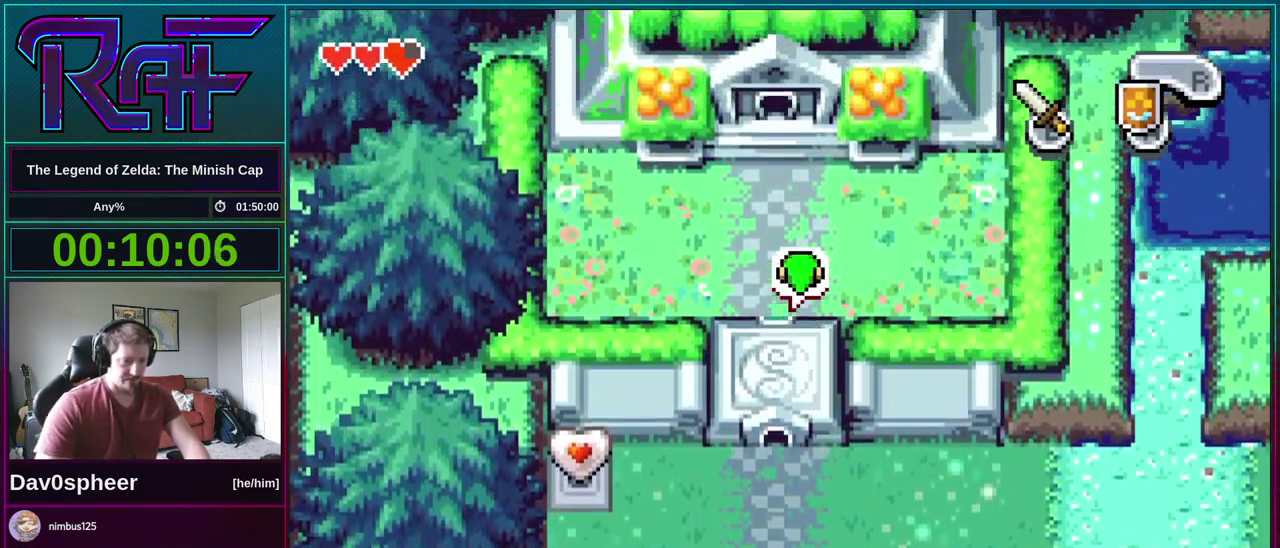
{"buttons": ["DPAD_UP"], "events": [[200, "R1", "down"], [300, "R1", "up"]]}
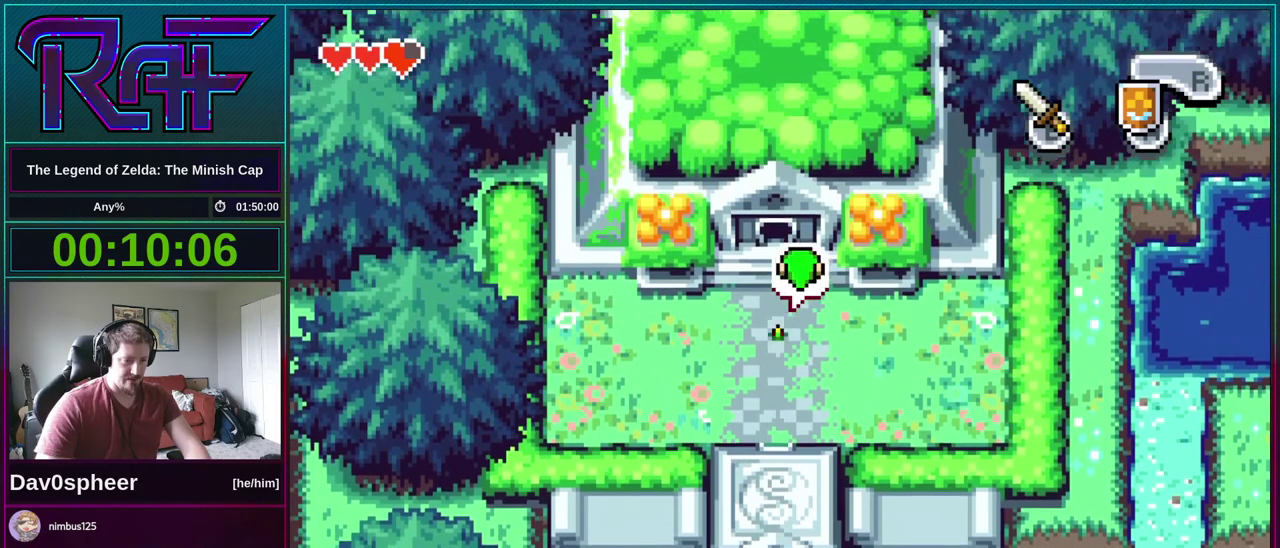
{"buttons": ["DPAD_UP"], "events": [[200, "R1", "down"], [267, "R1", "up"]]}
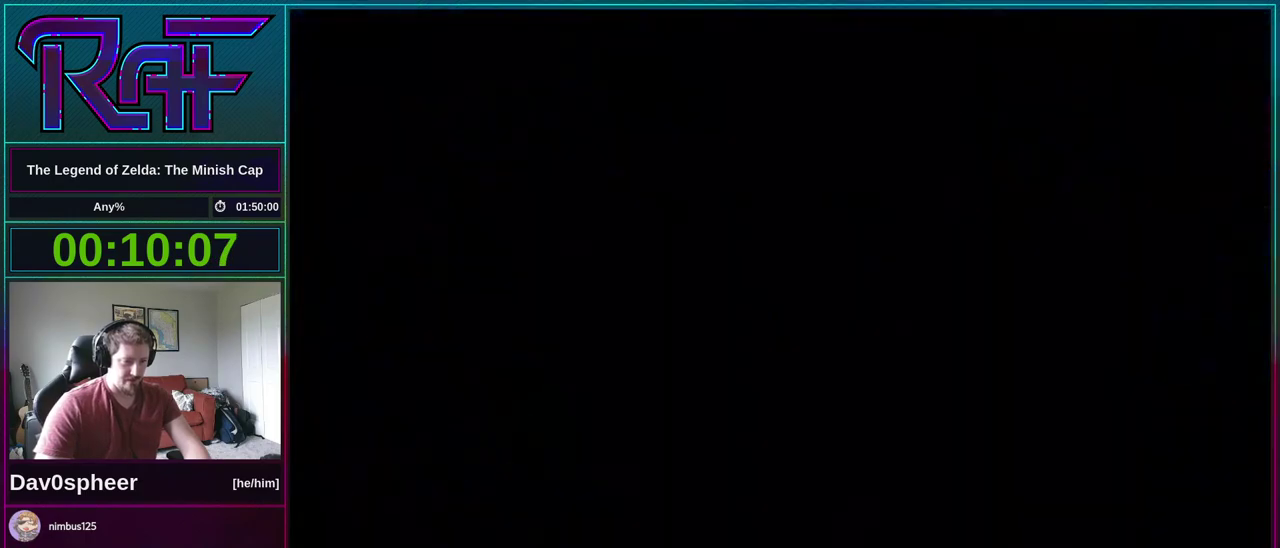
{"buttons": ["DPAD_UP"], "events": []}
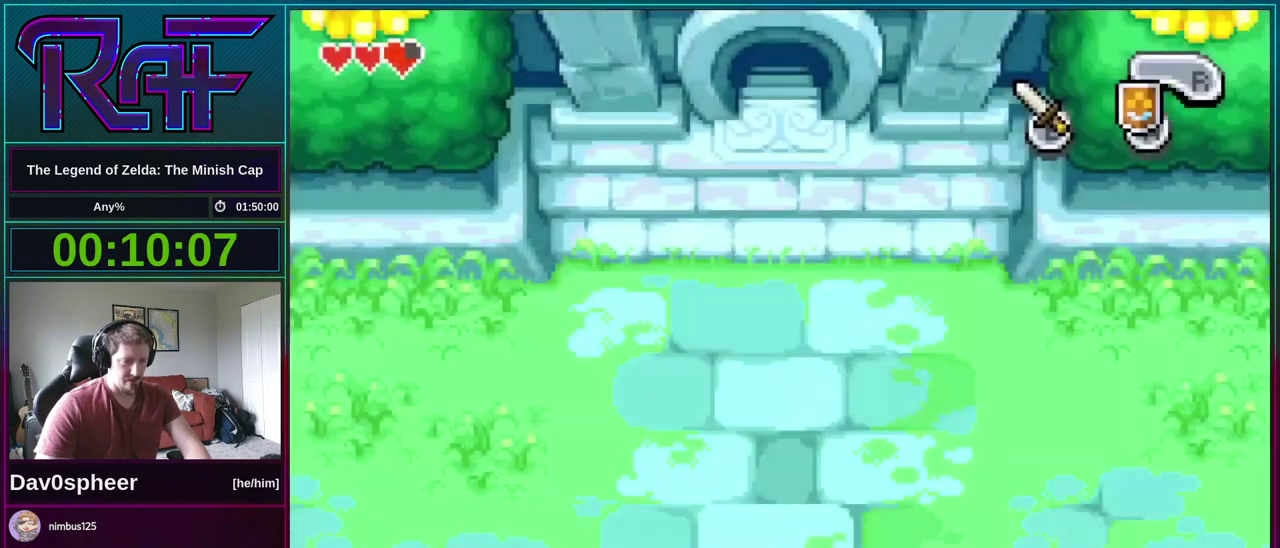
{"buttons": ["DPAD_UP"], "events": [[167, "R1", "down"], [233, "R1", "up"]]}
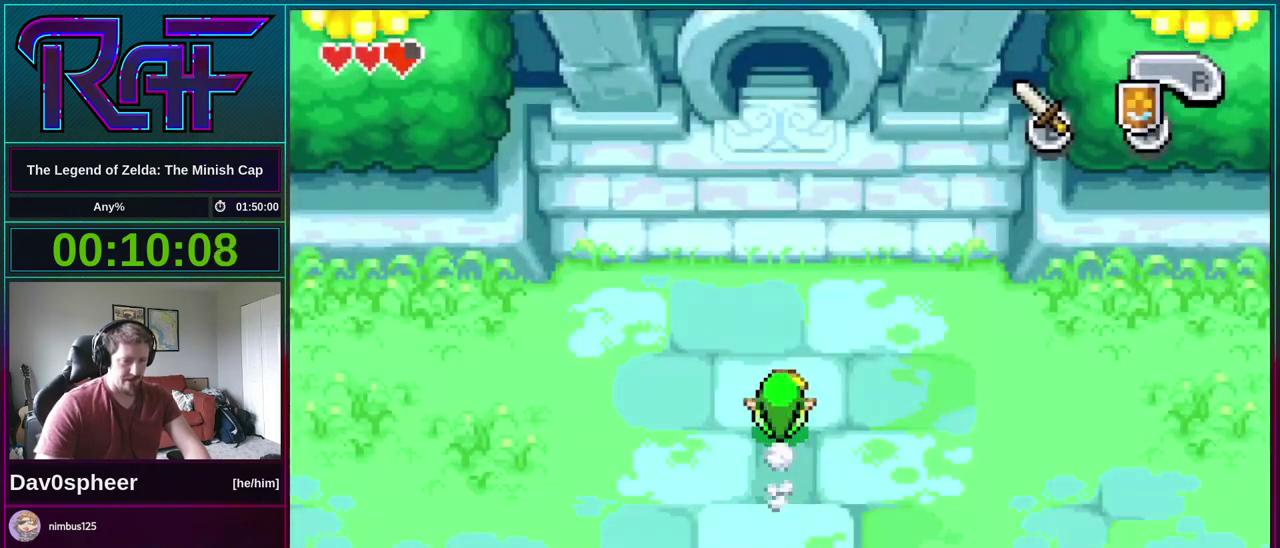
{"buttons": ["DPAD_UP"], "events": [[233, "R1", "down"], [300, "R1", "up"]]}
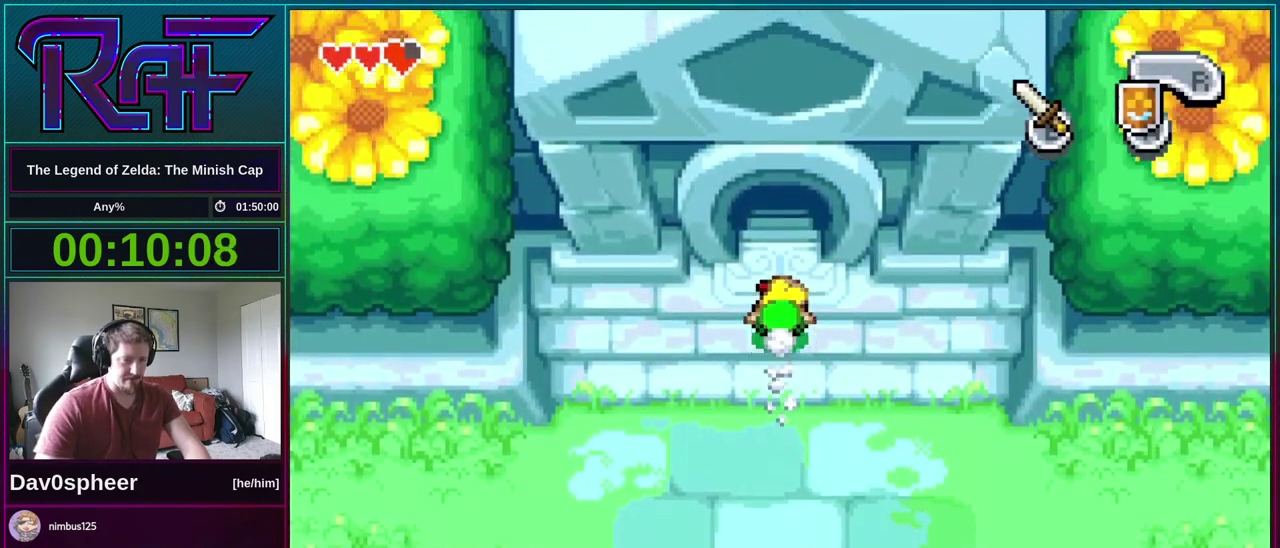
{"buttons": ["DPAD_UP"], "events": [[167, "R1", "down"], [267, "R1", "up"]]}
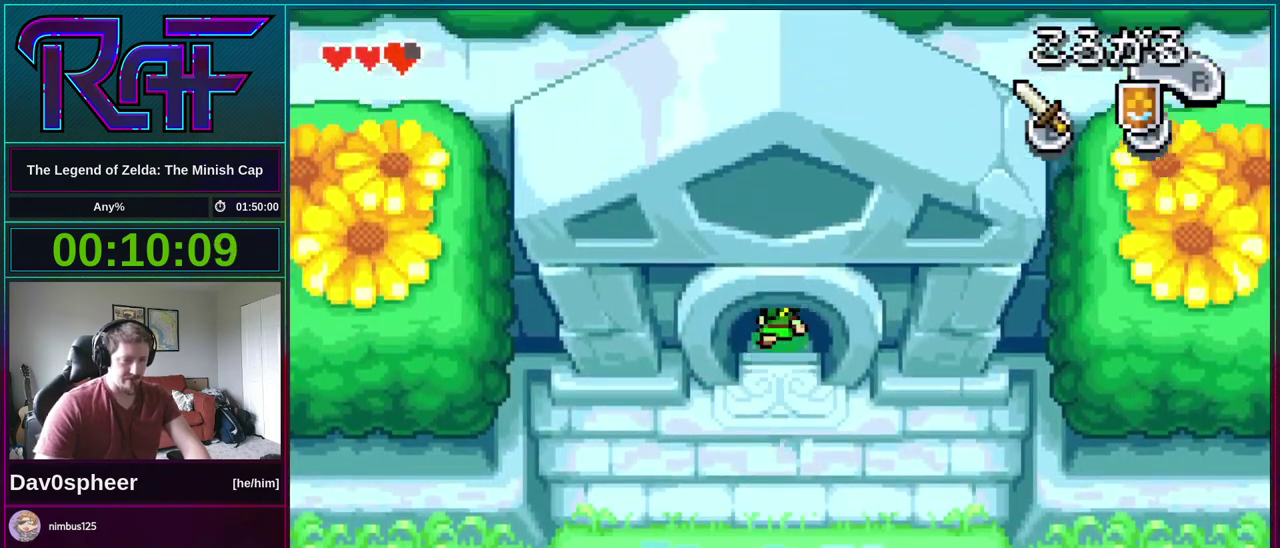
{"buttons": ["DPAD_UP"], "events": []}
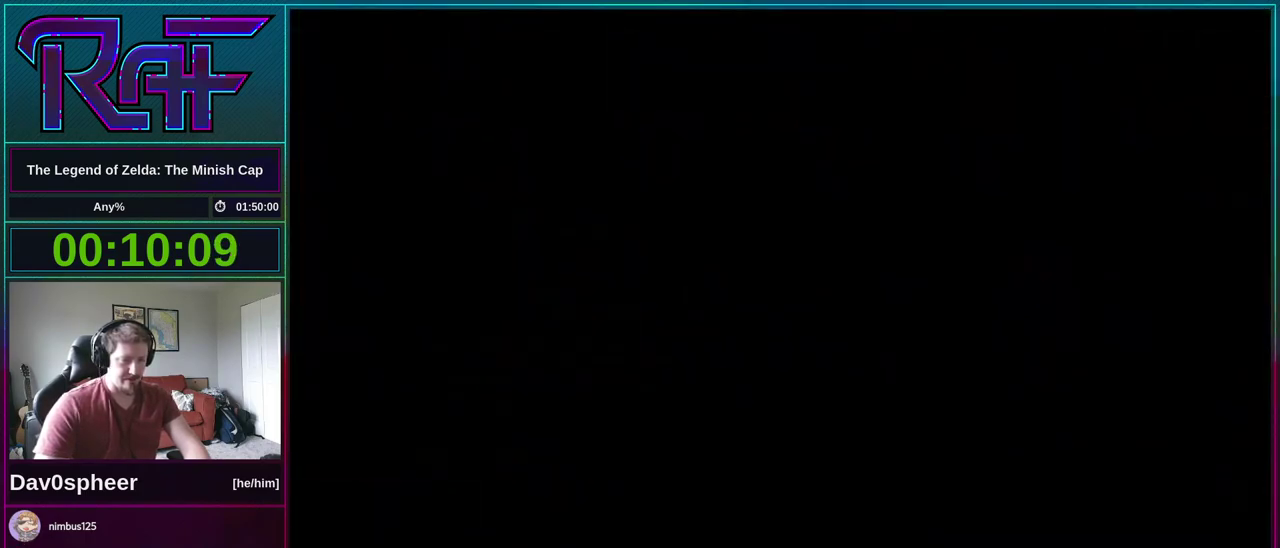
{"buttons": ["DPAD_UP"], "events": []}
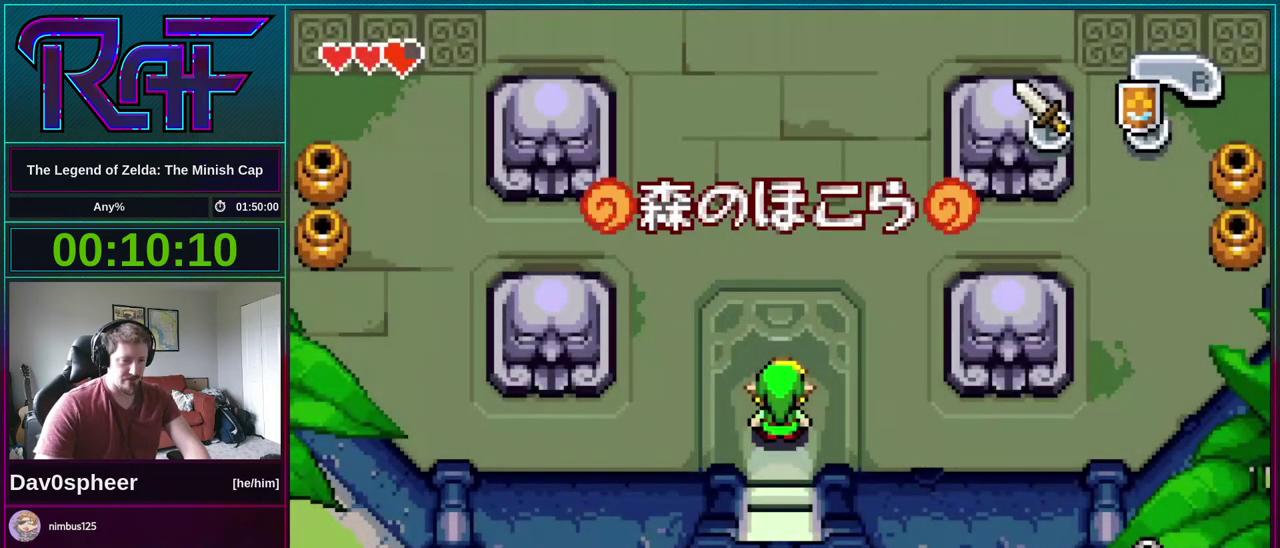
{"buttons": ["DPAD_UP"], "events": []}
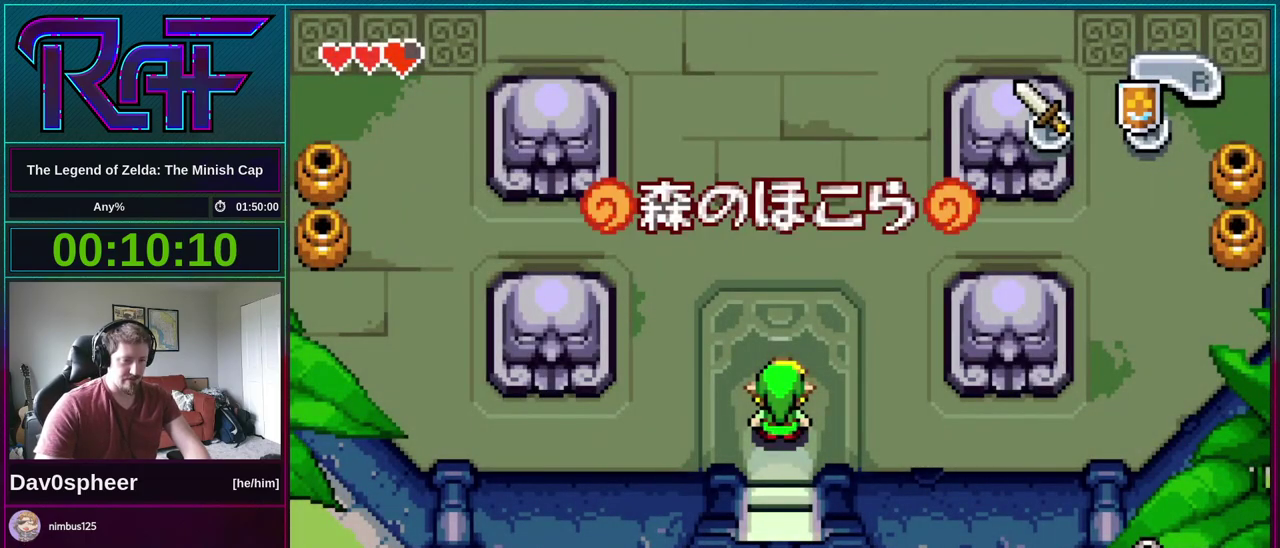
{"buttons": [], "events": [[67, "DPAD_UP", "up"], [133, "R1", "down"], [200, "DPAD_UP", "down"], [200, "R1", "up"], [233, "DPAD_LEFT", "down"], [267, "A", "down"], [267, "DPAD_UP", "up"], [300, "DPAD_LEFT", "up"], [333, "A", "up"], [367, "DPAD_DOWN", "down"], [467, "DPAD_DOWN", "up"]]}
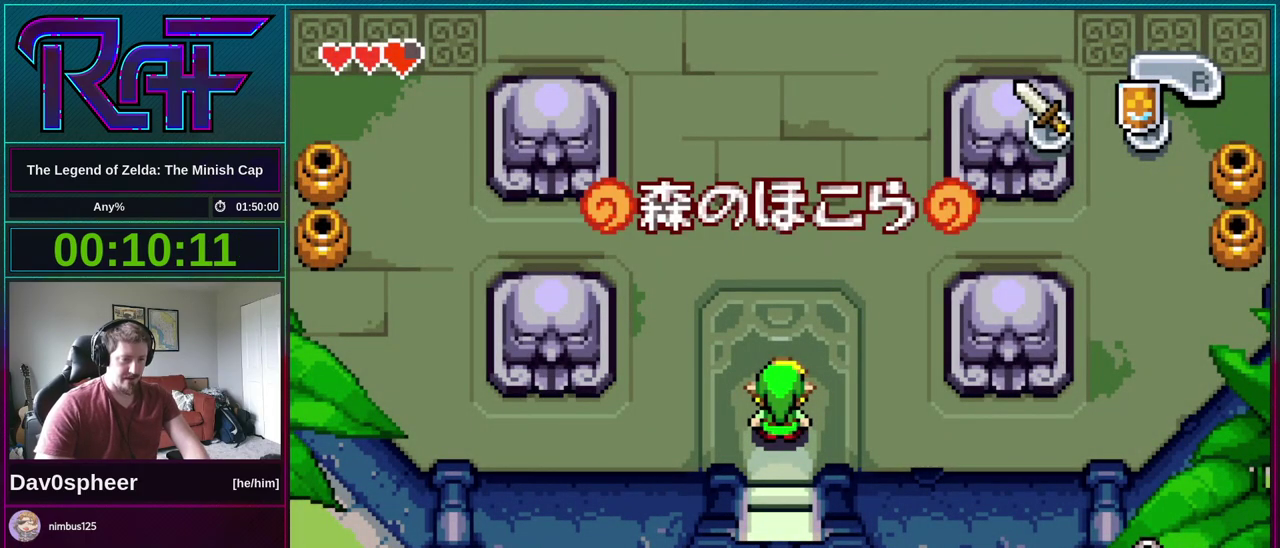
{"buttons": ["A"], "events": [[33, "DPAD_UP", "down"], [100, "DPAD_UP", "up"], [233, "DPAD_DOWN", "down"], [300, "DPAD_DOWN", "up"], [433, "DPAD_LEFT", "down"], [467, "A", "down"], [500, "DPAD_LEFT", "up"]]}
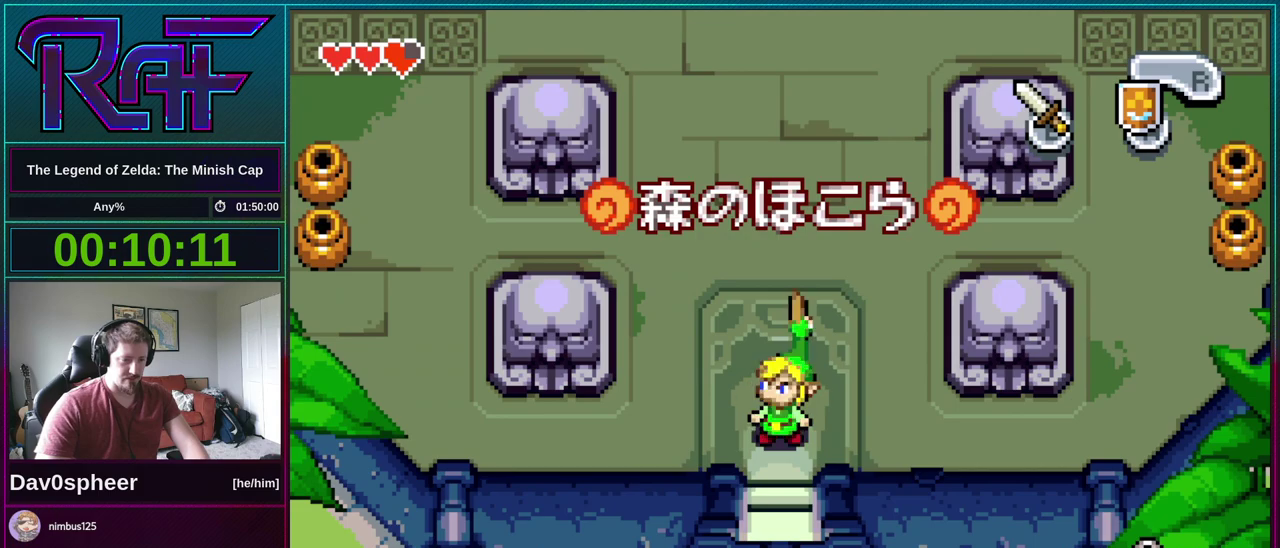
{"buttons": ["DPAD_DOWN", "DPAD_LEFT"], "events": [[33, "A", "up"], [100, "DPAD_DOWN", "down"], [167, "A", "down"], [167, "DPAD_DOWN", "up"], [233, "A", "up"], [267, "DPAD_DOWN", "down"], [333, "DPAD_DOWN", "up"], [367, "A", "down"], [433, "A", "up"], [433, "DPAD_DOWN", "down"], [500, "DPAD_LEFT", "down"]]}
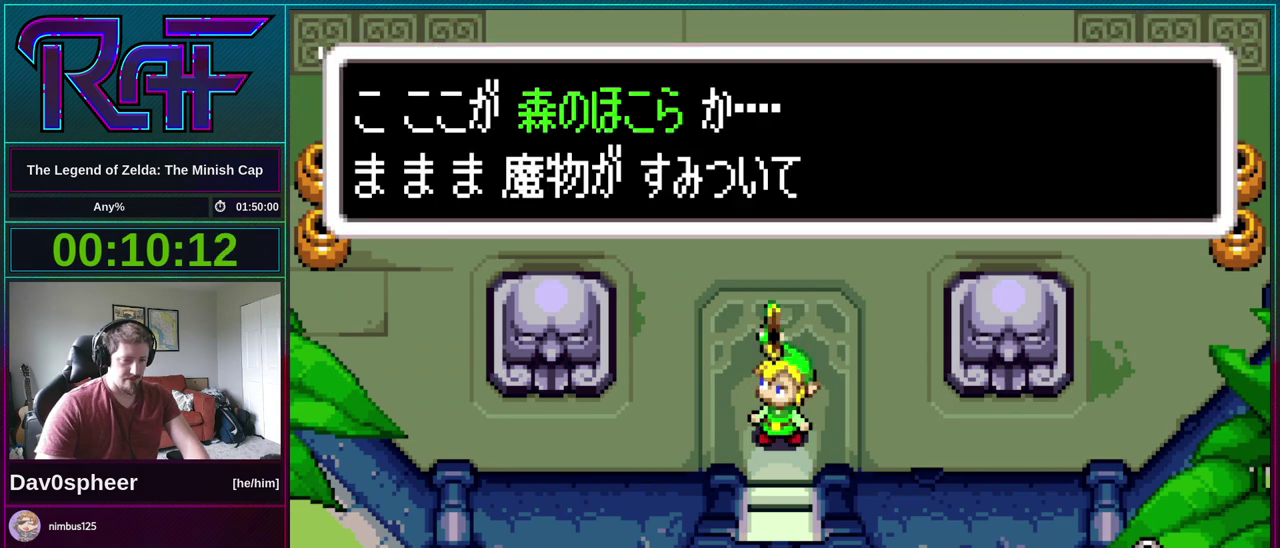
{"buttons": ["R1", "DPAD_DOWN"], "events": [[33, "DPAD_DOWN", "up"], [67, "A", "down"], [67, "DPAD_LEFT", "up"], [100, "R1", "down"], [133, "A", "up"], [133, "DPAD_DOWN", "down"], [200, "DPAD_DOWN", "up"], [200, "R1", "up"], [333, "DPAD_DOWN", "down"], [367, "DPAD_LEFT", "down"], [400, "DPAD_DOWN", "up"], [433, "A", "down"], [433, "DPAD_LEFT", "up"], [500, "A", "up"], [500, "DPAD_DOWN", "down"], [500, "R1", "down"]]}
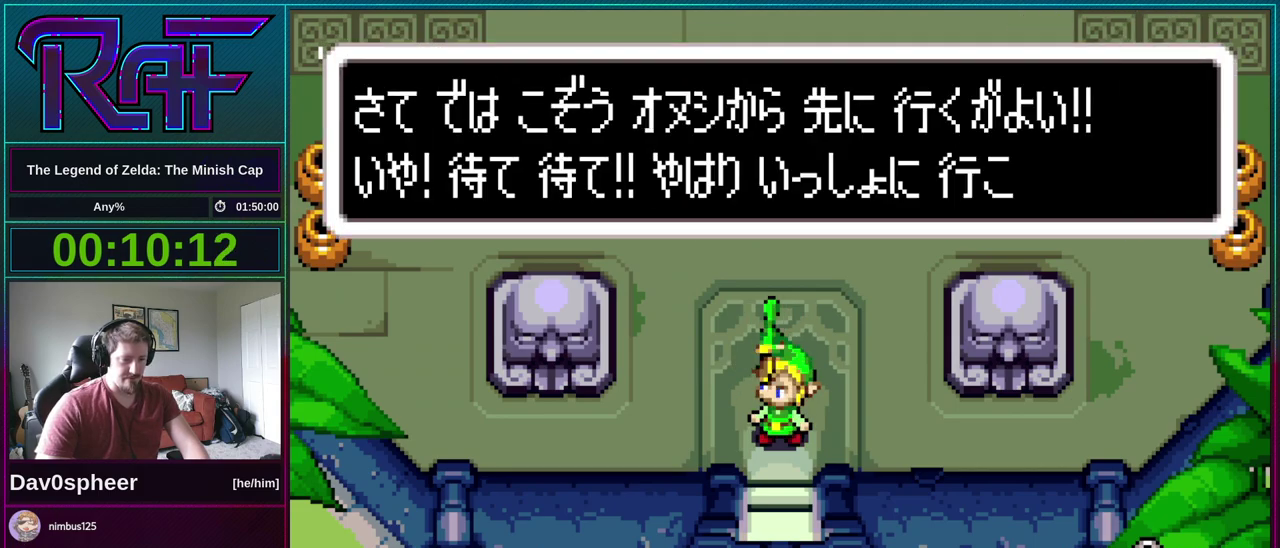
{"buttons": ["DPAD_UP"], "events": [[67, "DPAD_DOWN", "up"], [67, "DPAD_LEFT", "down"], [67, "R1", "up"], [133, "A", "down"], [133, "DPAD_LEFT", "up"], [233, "R1", "down"], [267, "A", "up"], [300, "DPAD_UP", "down"], [333, "R1", "up"]]}
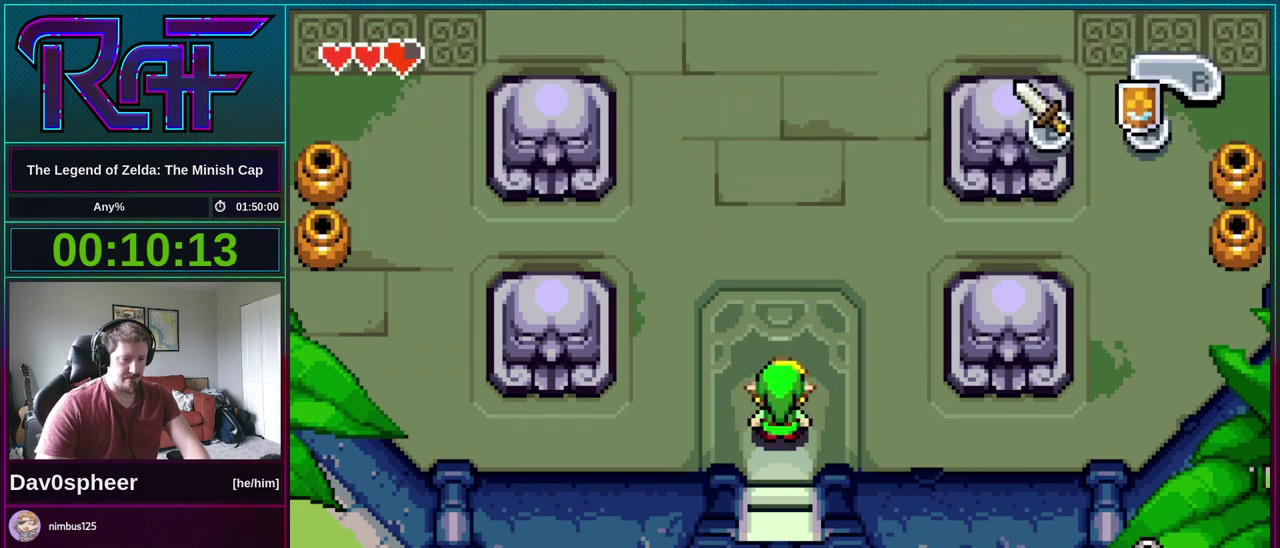
{"buttons": ["DPAD_UP"], "events": [[167, "R1", "down"], [233, "R1", "up"]]}
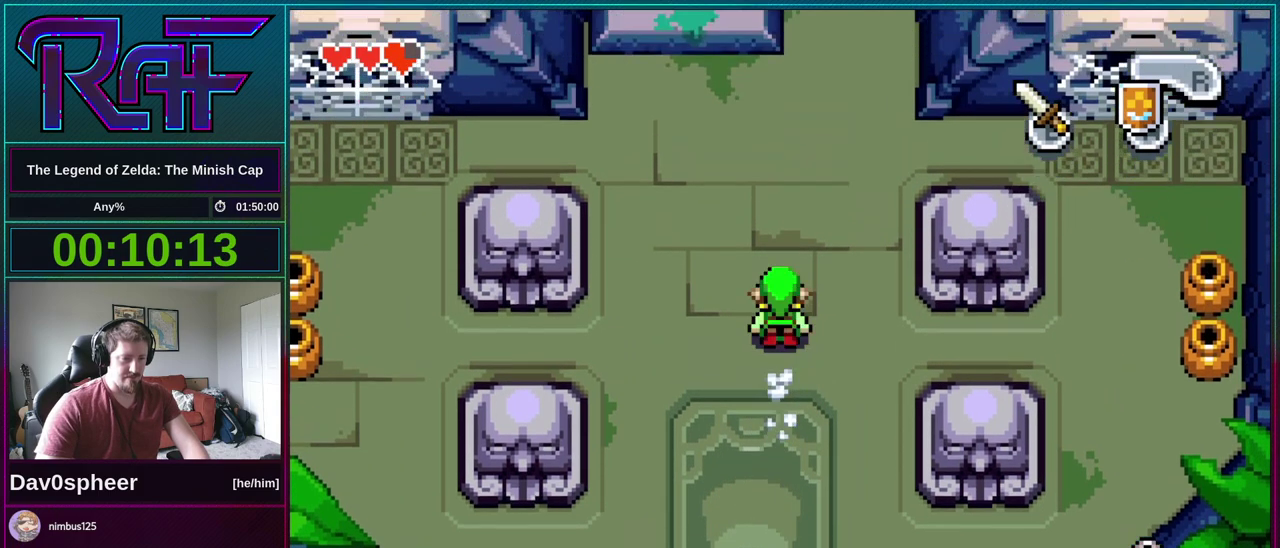
{"buttons": ["DPAD_UP"], "events": [[133, "R1", "down"], [200, "R1", "up"]]}
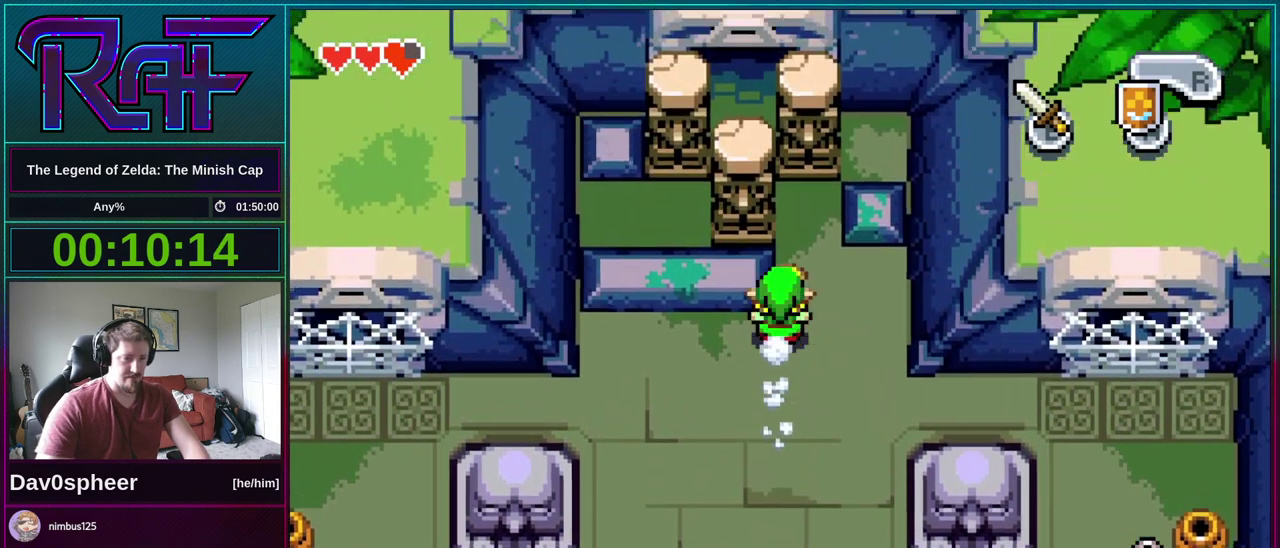
{"buttons": ["DPAD_LEFT"], "events": [[300, "DPAD_LEFT", "down"], [333, "DPAD_UP", "up"]]}
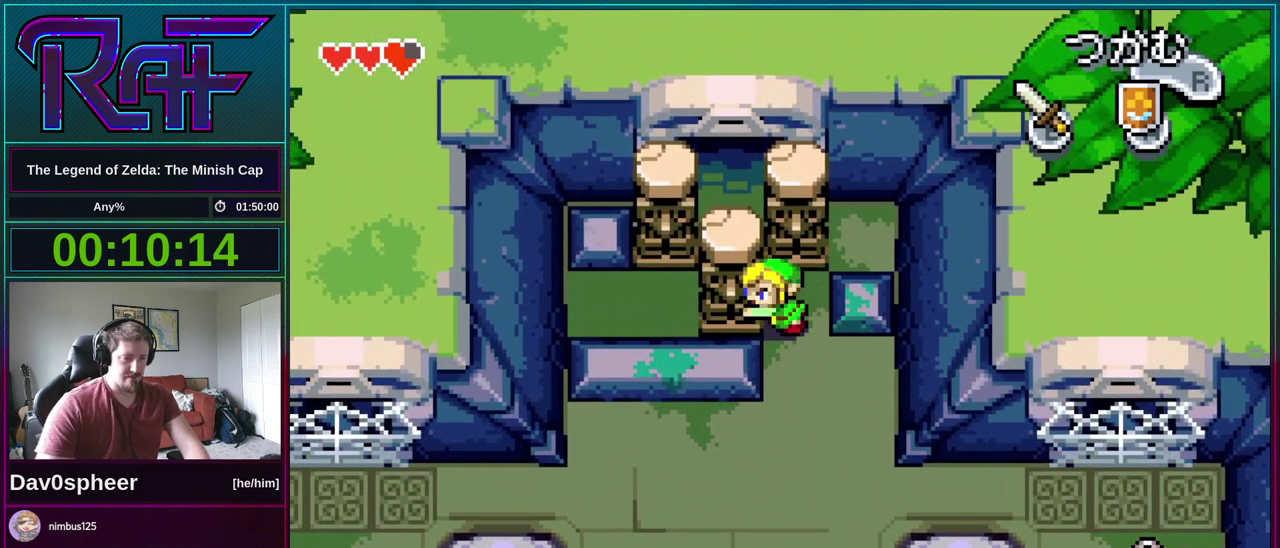
{"buttons": ["DPAD_UP"], "events": [[200, "DPAD_UP", "down"], [233, "DPAD_LEFT", "up"]]}
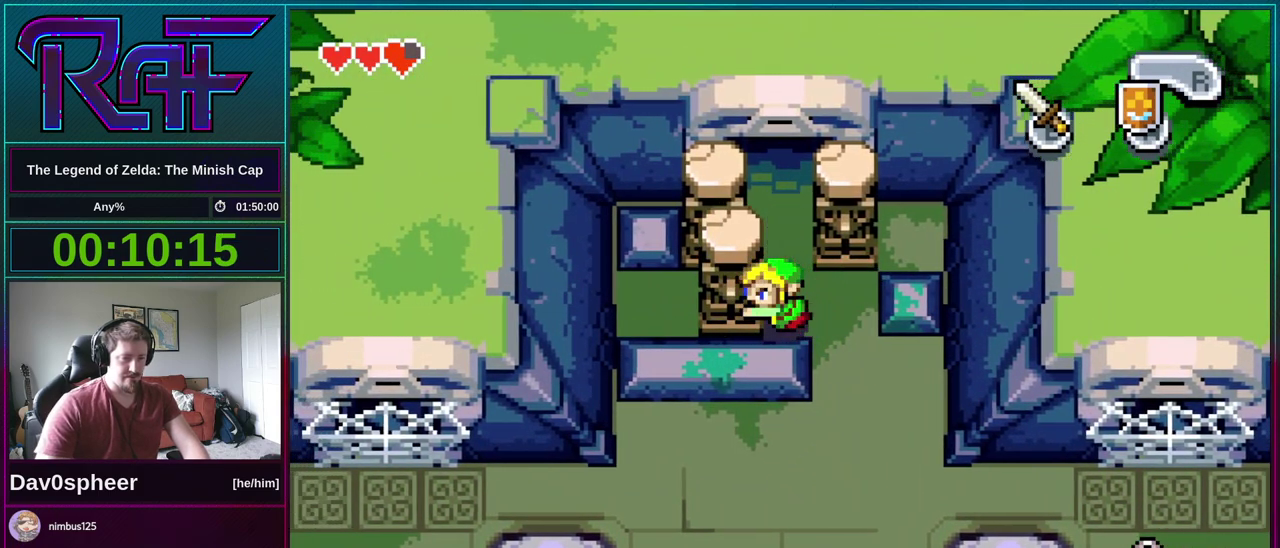
{"buttons": ["DPAD_UP"], "events": [[233, "R1", "down"], [333, "R1", "up"]]}
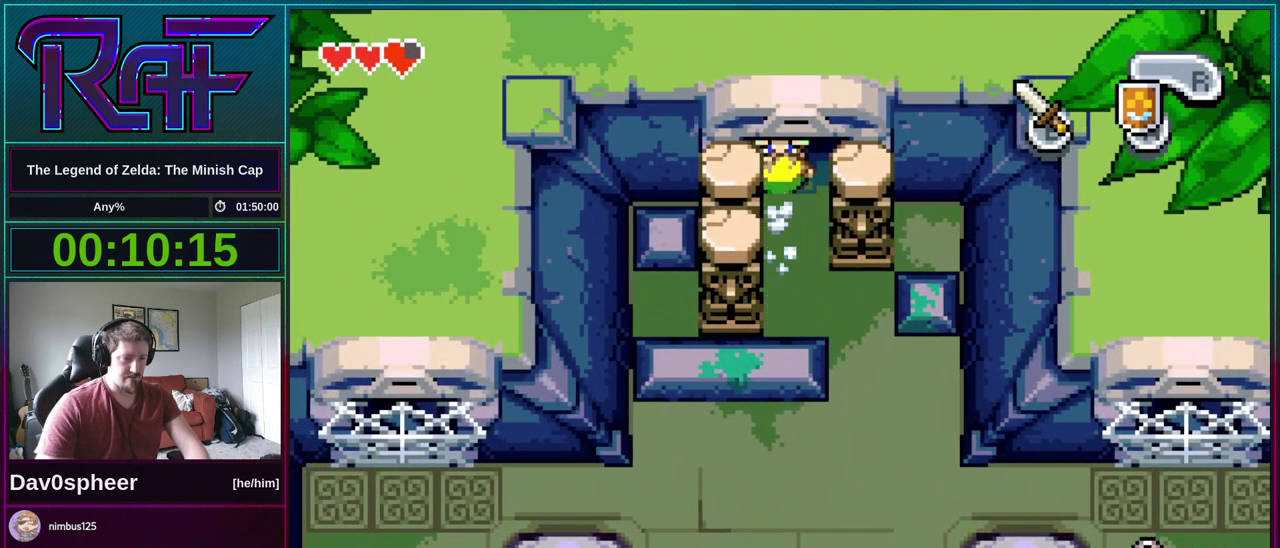
{"buttons": ["DPAD_UP"], "events": []}
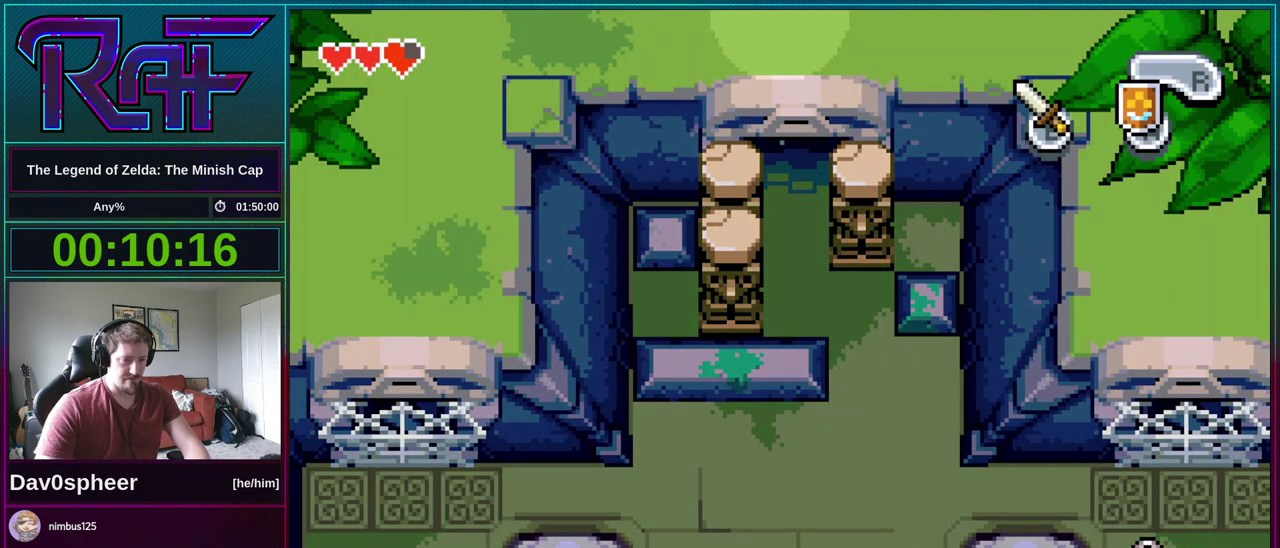
{"buttons": ["DPAD_UP"], "events": []}
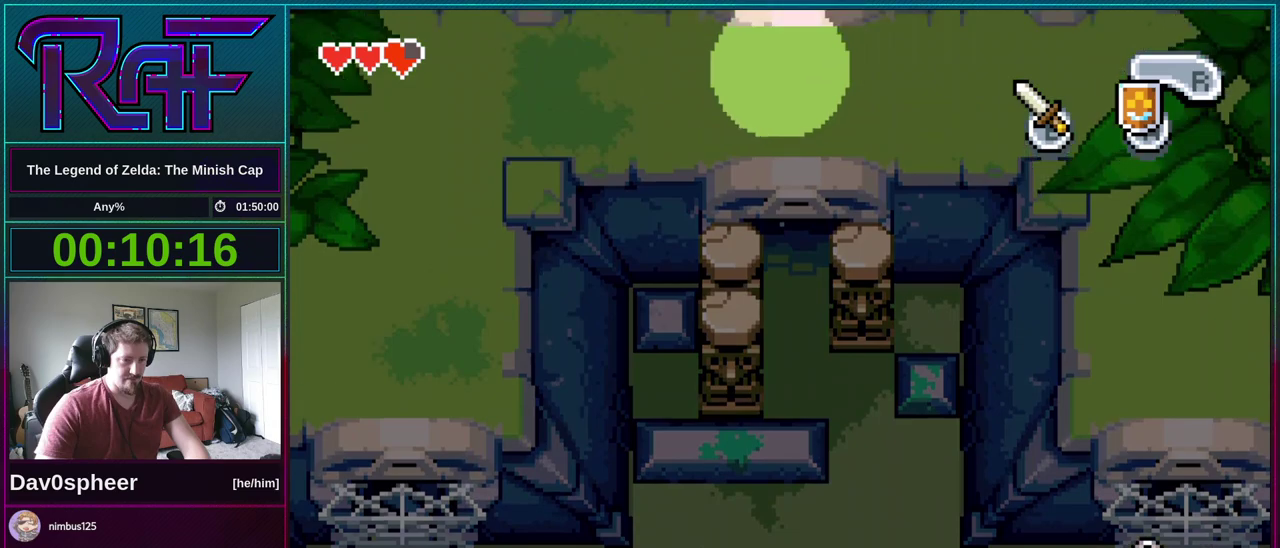
{"buttons": ["DPAD_UP"], "events": []}
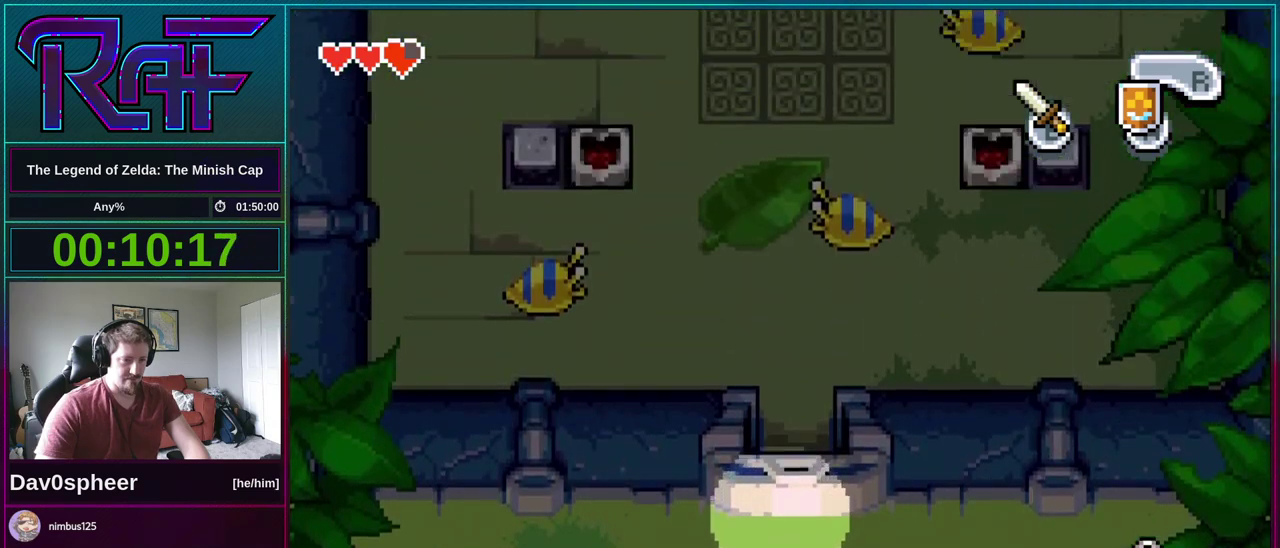
{"buttons": ["DPAD_UP"], "events": []}
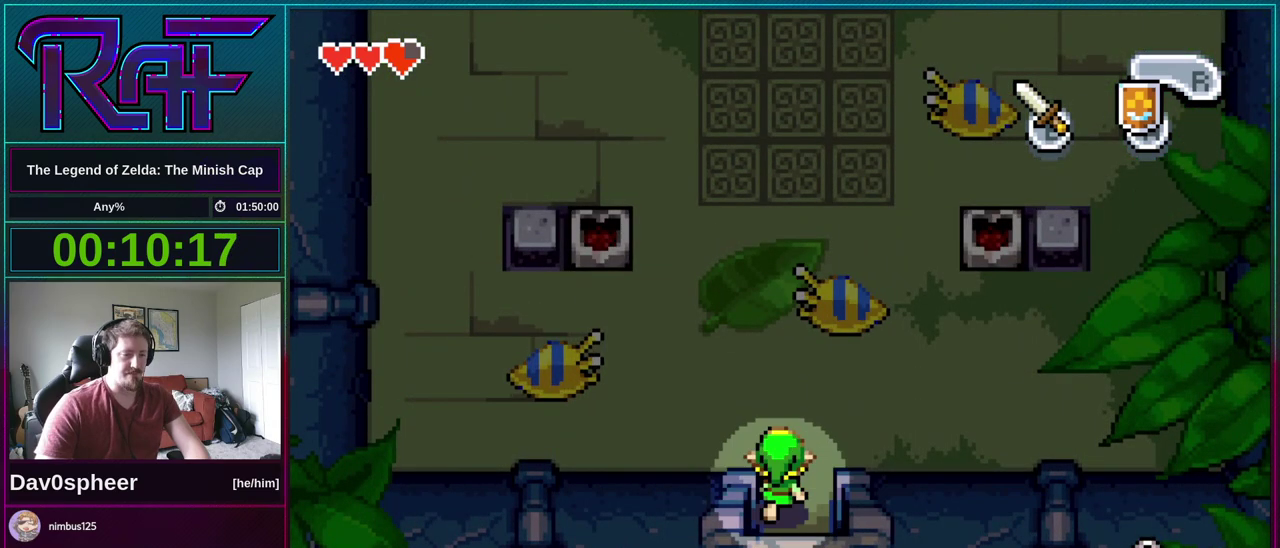
{"buttons": [], "events": [[200, "DPAD_UP", "up"], [300, "R1", "down"], [367, "R1", "up"]]}